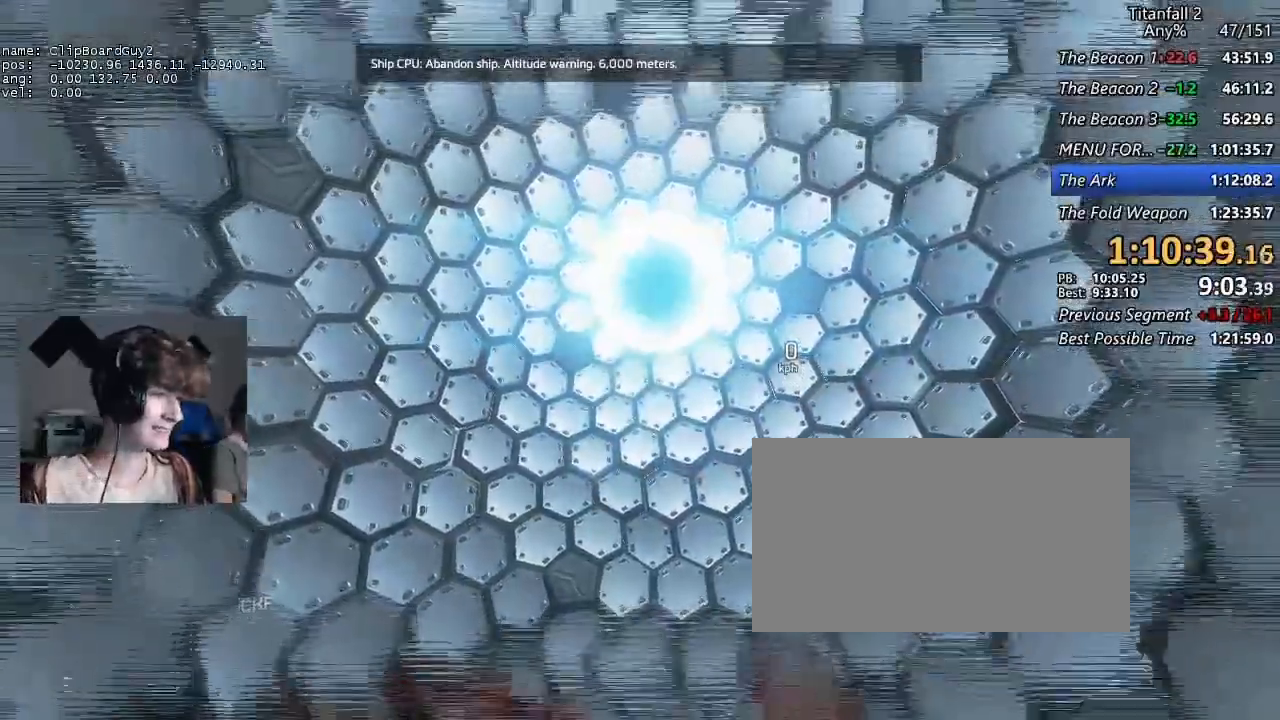
Gameplay with keyboard and mouse; each line is a JSON object with the keys and mouse buttons held at the frame after it. "events" lists presses ("down") and releases ("up") of "1", "2", "3", "4", "5", "a", "alt", "b", "c", "ctrl", "d", "e", "f", "g", "q", "r", "s", "shift", "space", "t", "tab", "v", "w", "x", "z", "mouse_left", "mouse_middle", "mouse_right", "mouse_mb4", "mouse_mb5", "mouse_wheel_up" and "mouse_wheel_down" between this image and that frame as [ms after this image, input, new state], when the widget could be followed in between. "mouse_left", "mouse_middle", "mouse_right", "mouse_mb4", "mouse_mb5", "mouse_wheel_up", "mouse_wheel_down" = the "left", "middle", "right", "mb4", "mb5", "wheel_up", "wheel_down" buttons of the "mouse" list. No other keys are recorded. Not read: mouse_move.
{"keys": ["q"], "mouse": [], "events": [[450, "q", "down"]]}
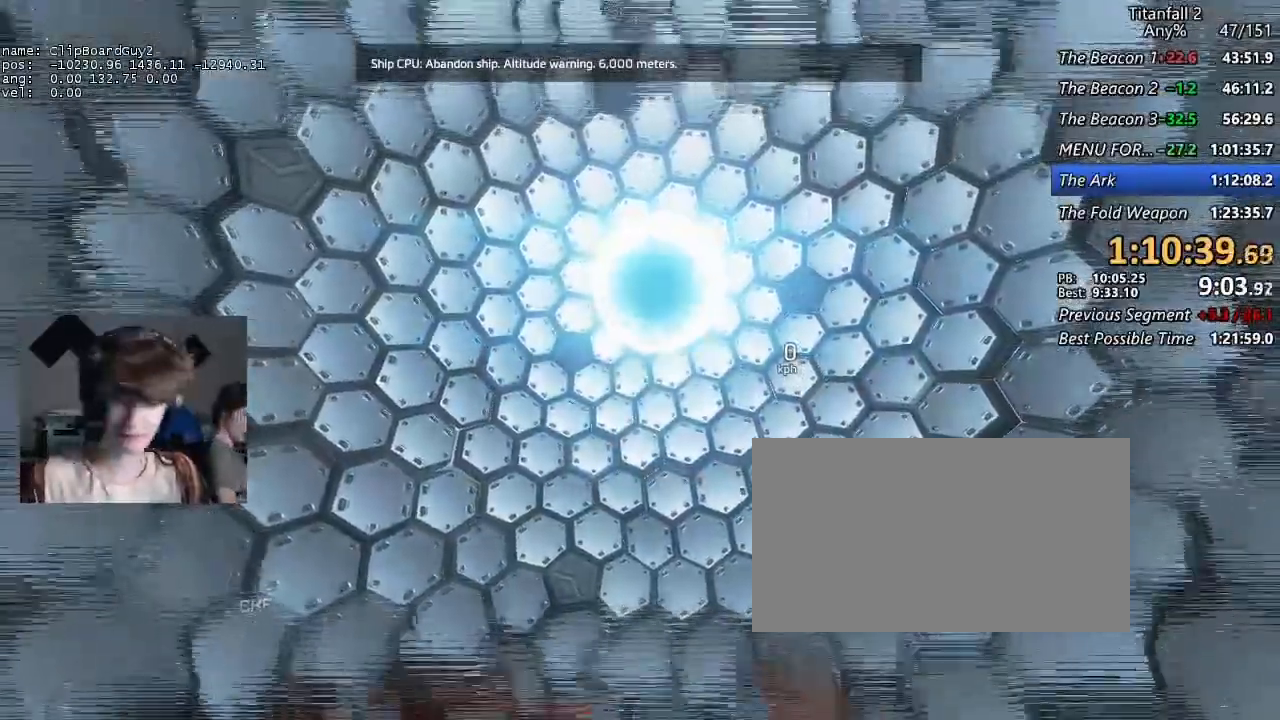
{"keys": ["w"], "mouse": [], "events": [[84, "w", "down"], [184, "q", "up"]]}
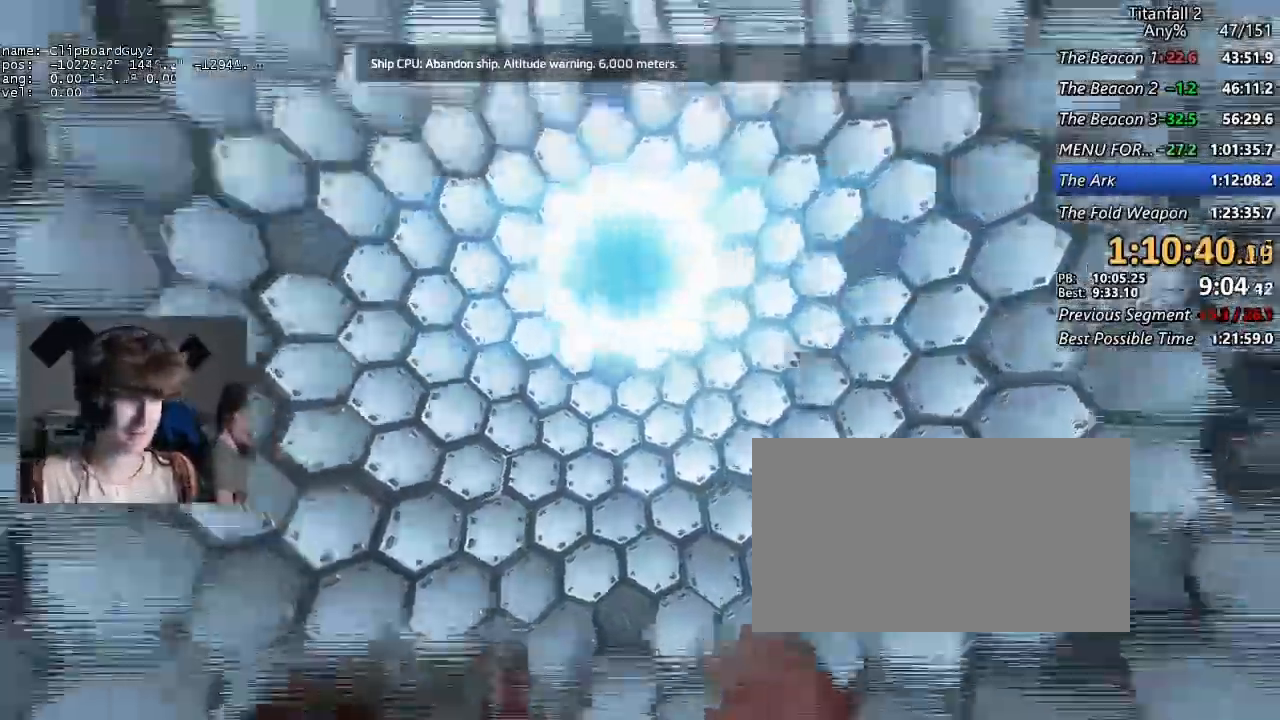
{"keys": ["w"], "mouse": [], "events": []}
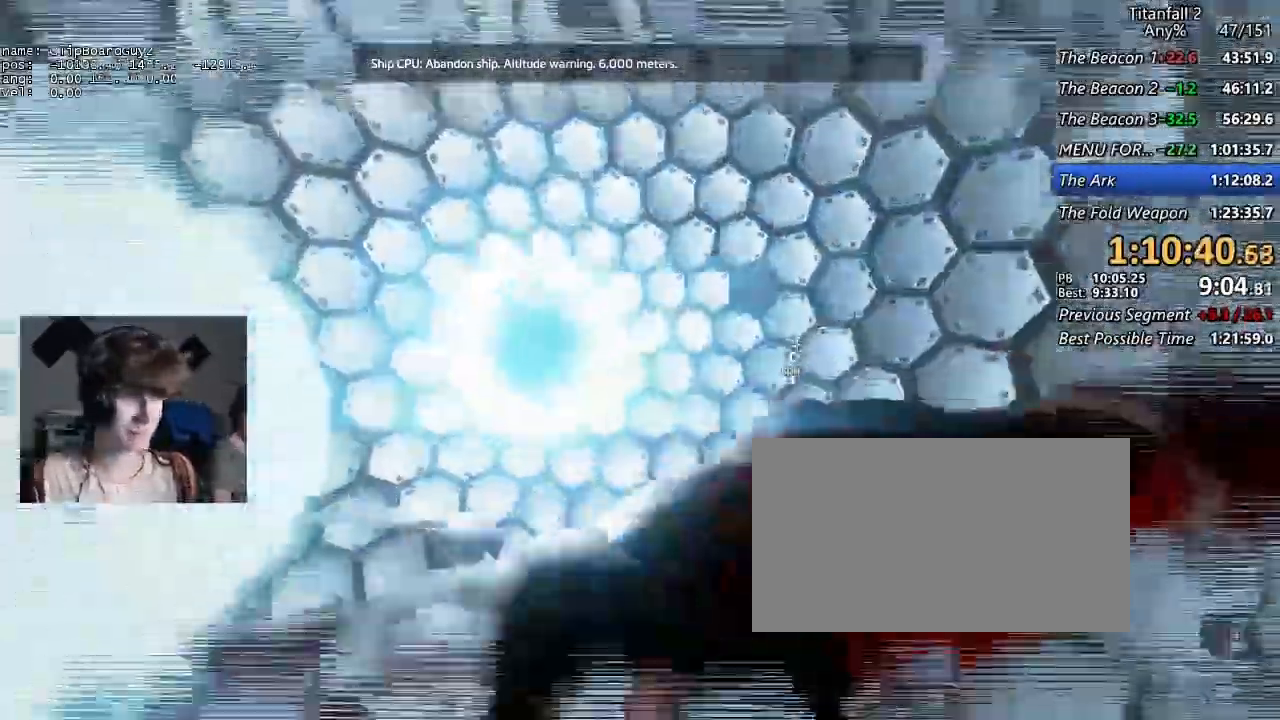
{"keys": ["w"], "mouse": [], "events": []}
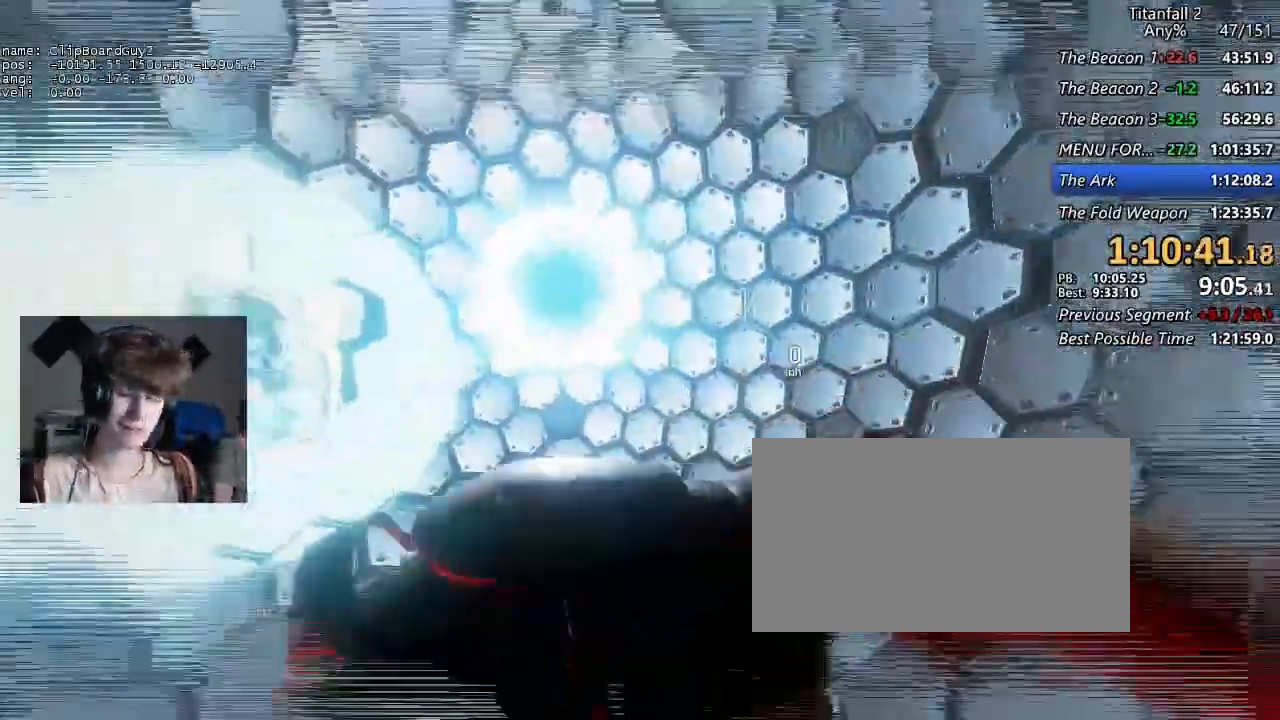
{"keys": ["w"], "mouse": [], "events": []}
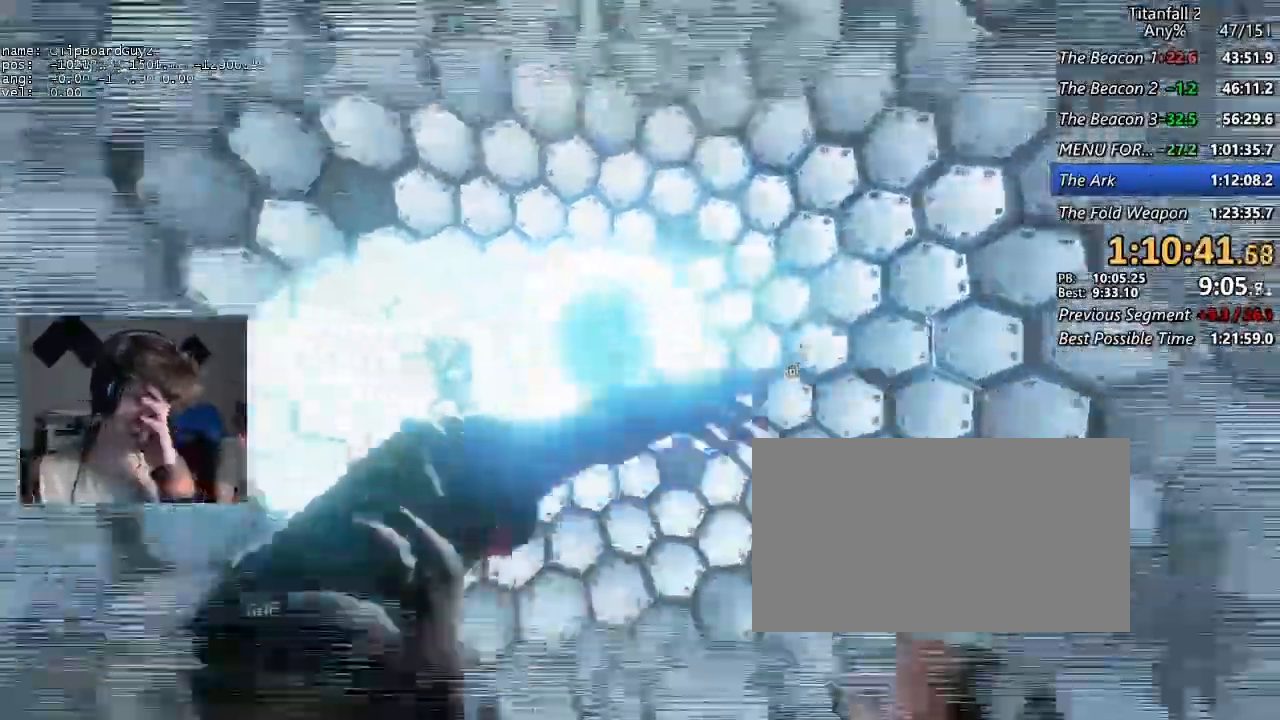
{"keys": ["w"], "mouse": [], "events": []}
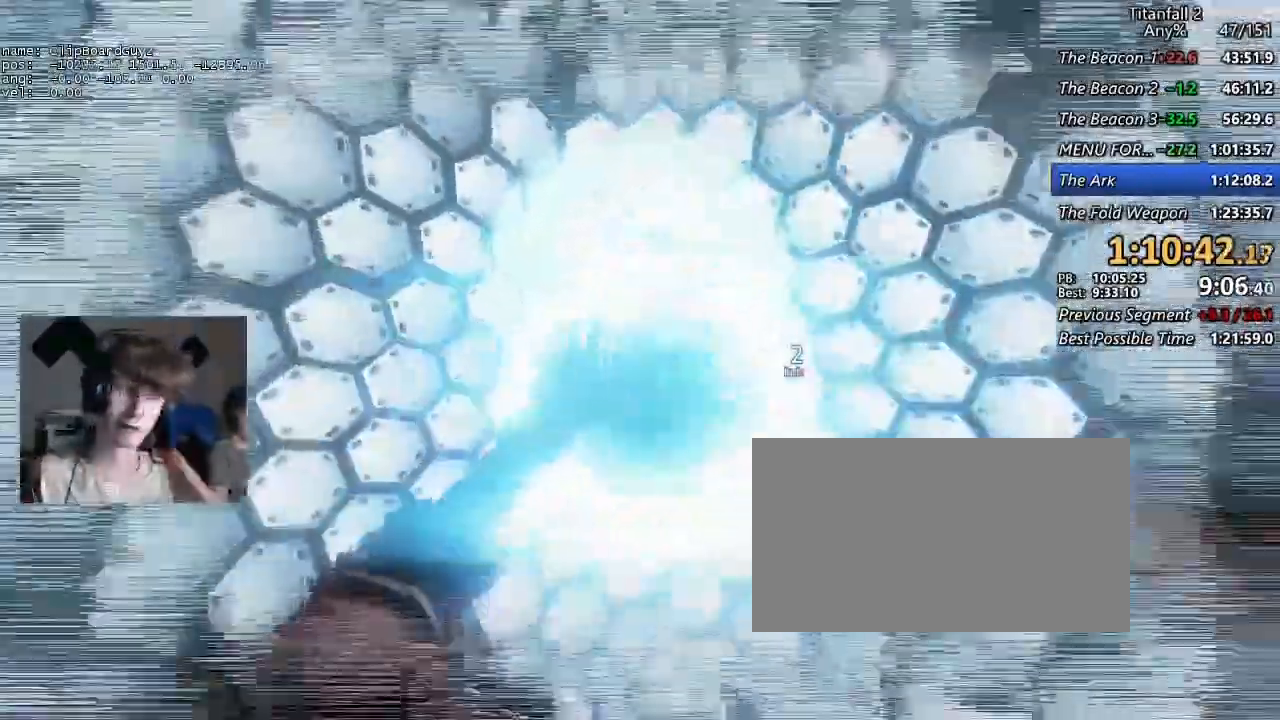
{"keys": ["w"], "mouse": [], "events": []}
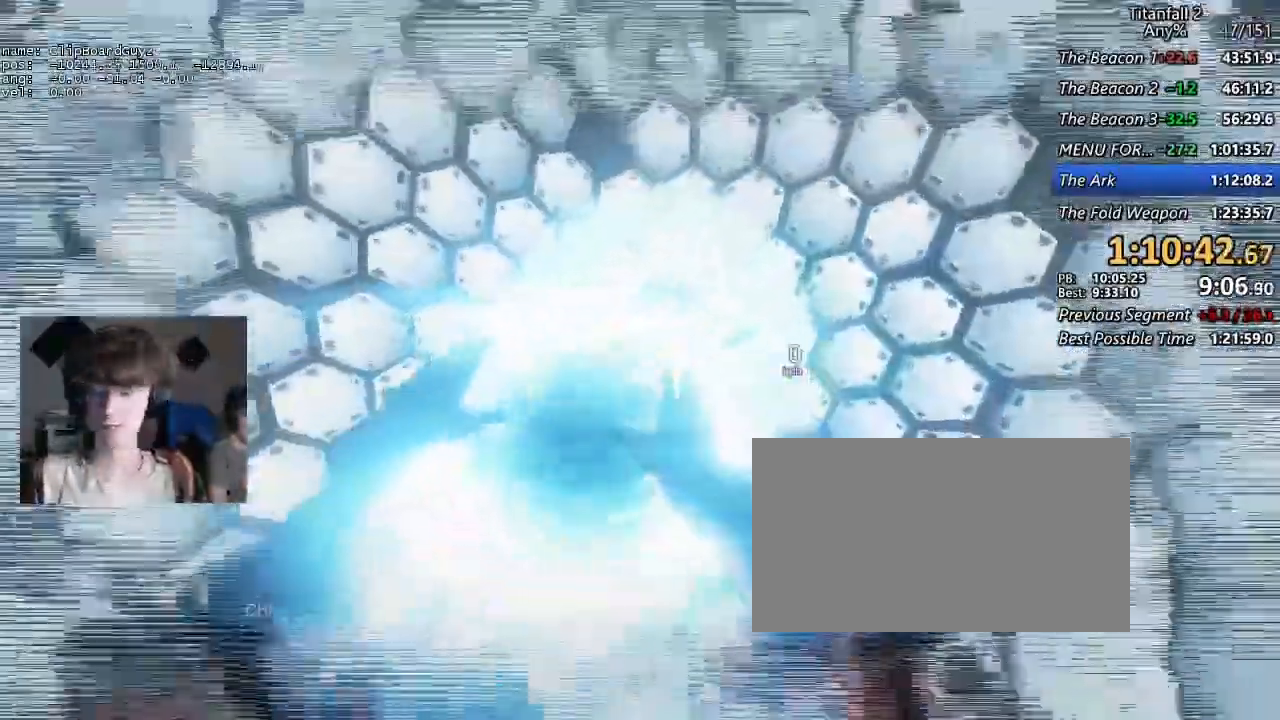
{"keys": ["w"], "mouse": [], "events": []}
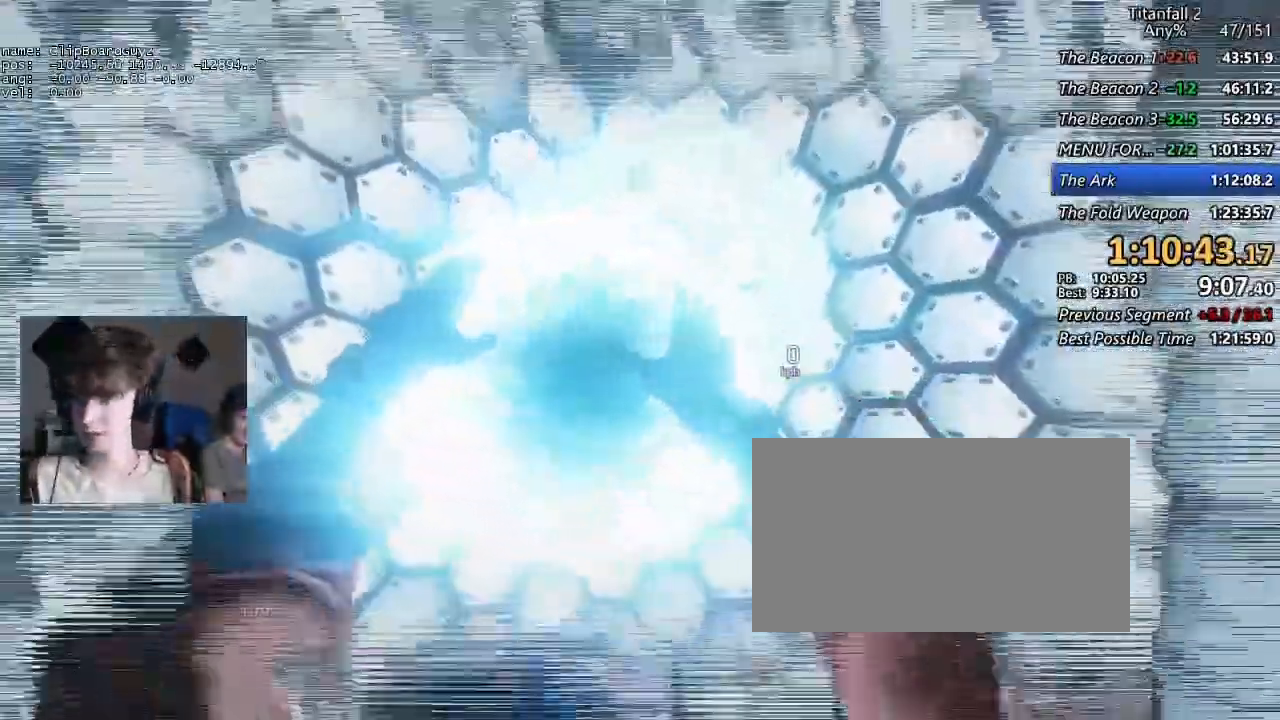
{"keys": ["w"], "mouse": [], "events": []}
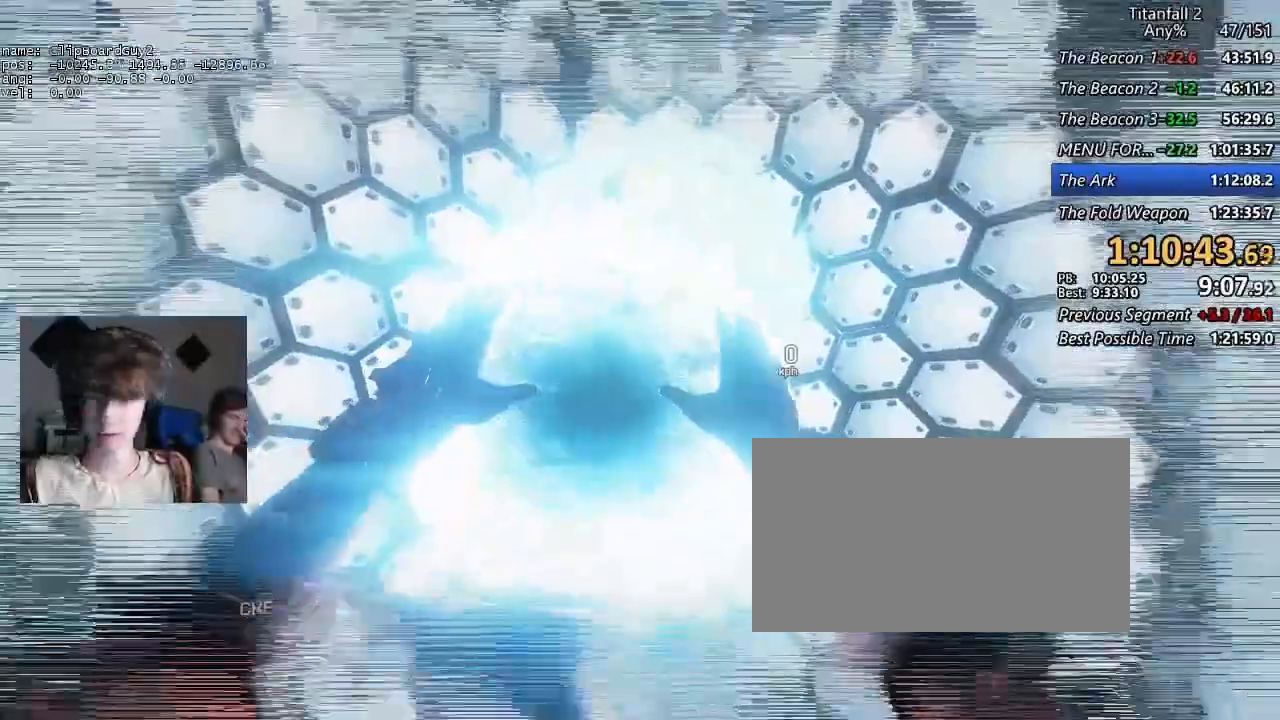
{"keys": ["w"], "mouse": [], "events": []}
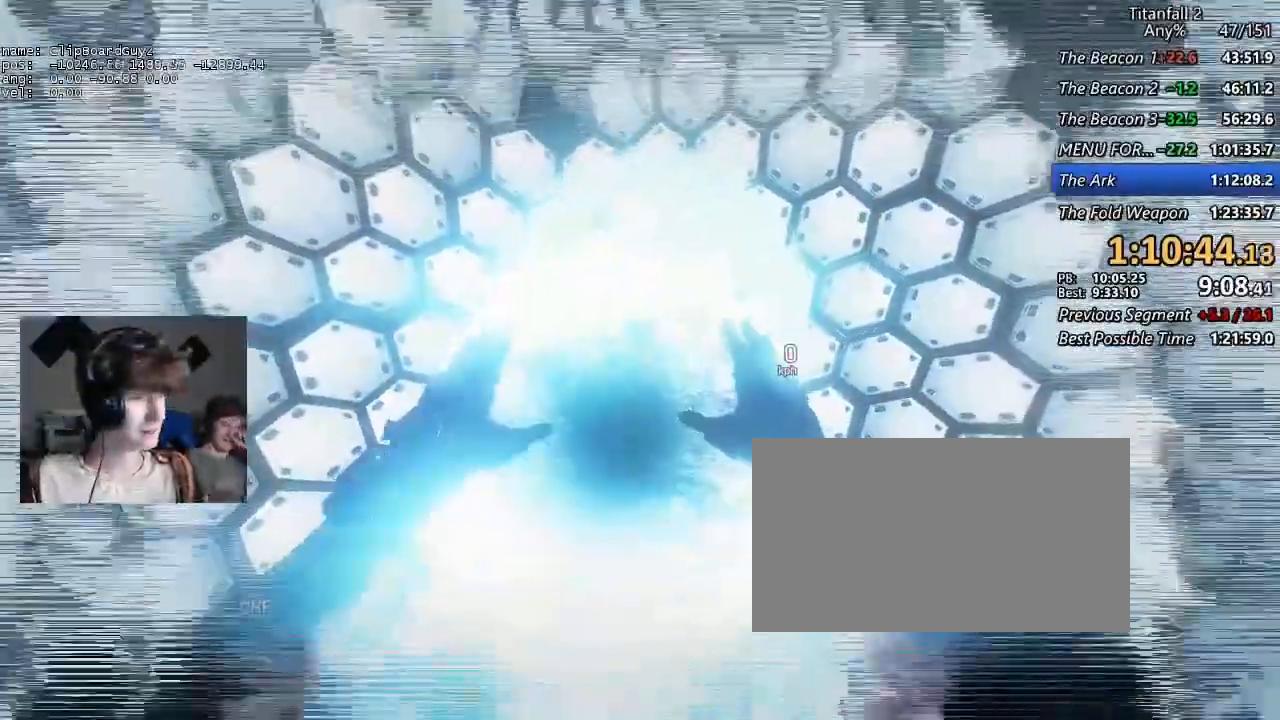
{"keys": ["w"], "mouse": [], "events": []}
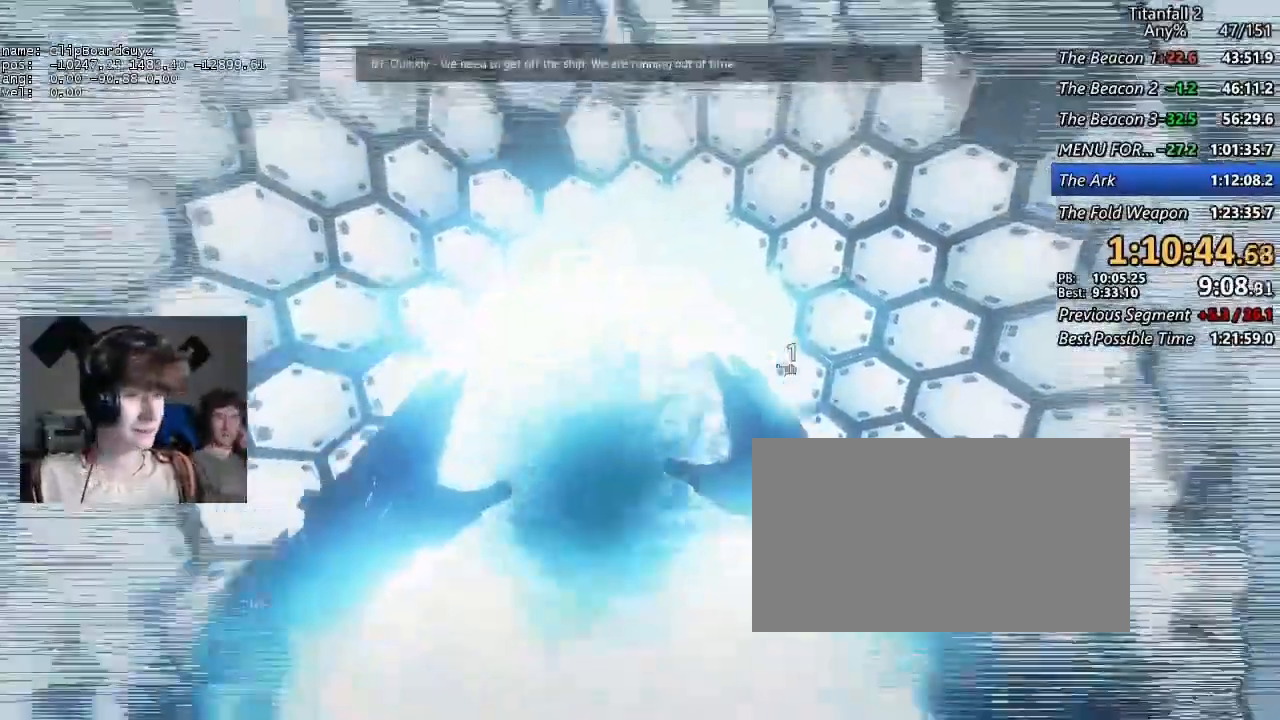
{"keys": ["w"], "mouse": [], "events": []}
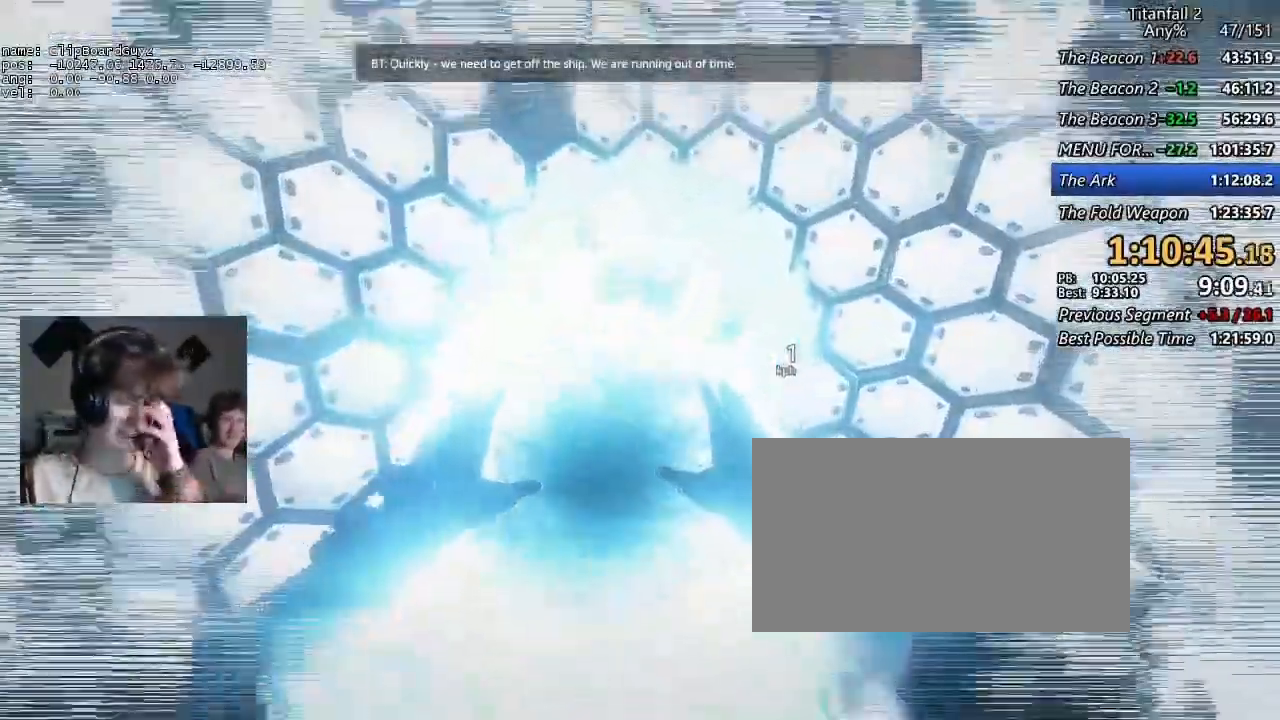
{"keys": ["w"], "mouse": [], "events": []}
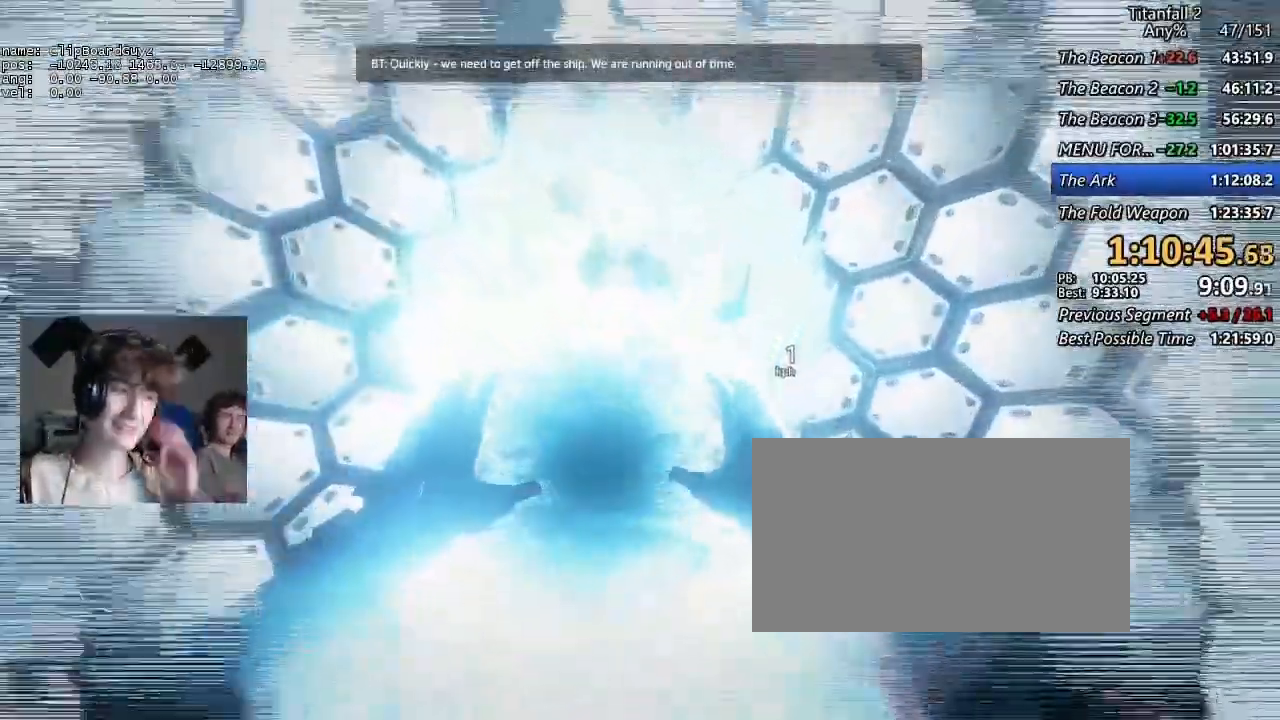
{"keys": ["w"], "mouse": [], "events": []}
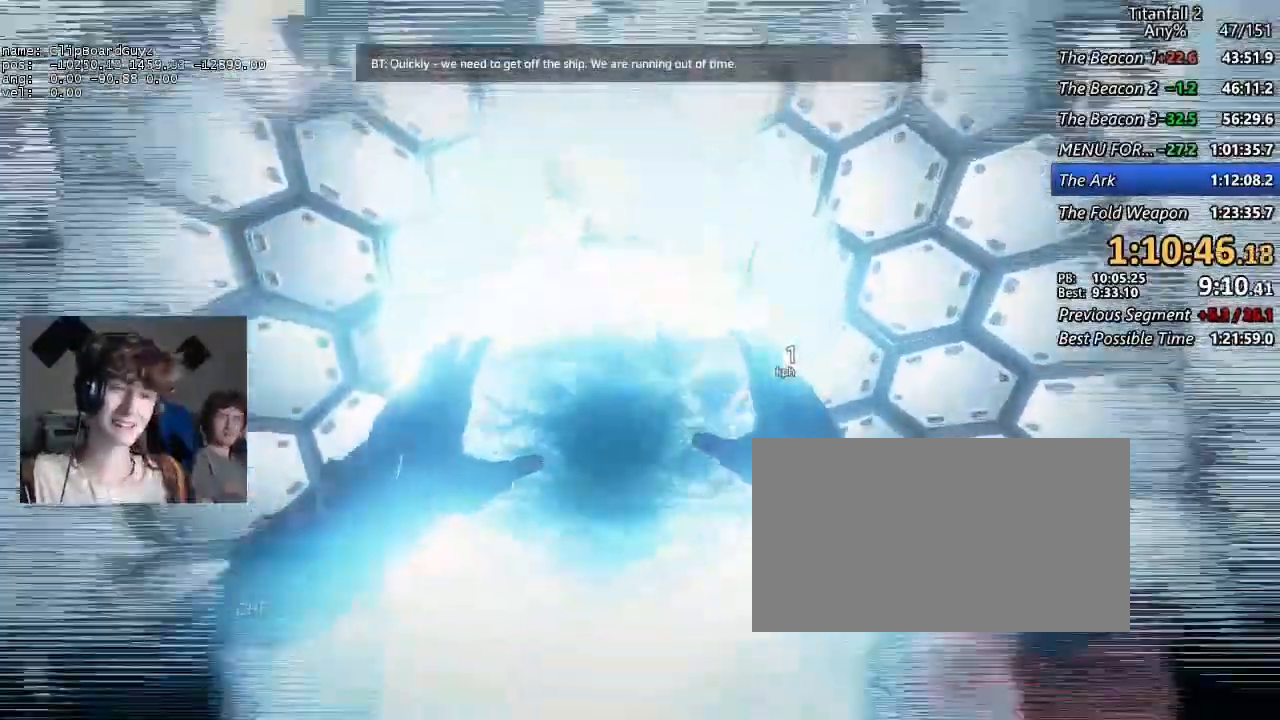
{"keys": ["w"], "mouse": [], "events": []}
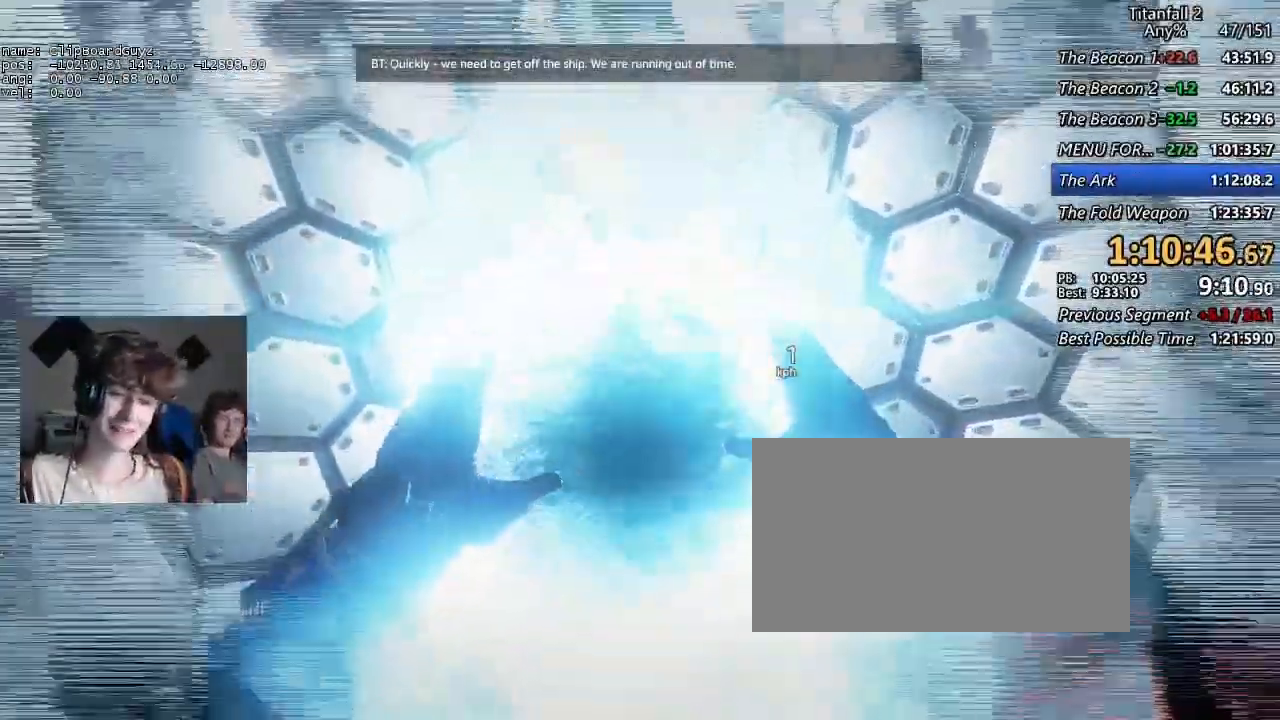
{"keys": ["w"], "mouse": [], "events": []}
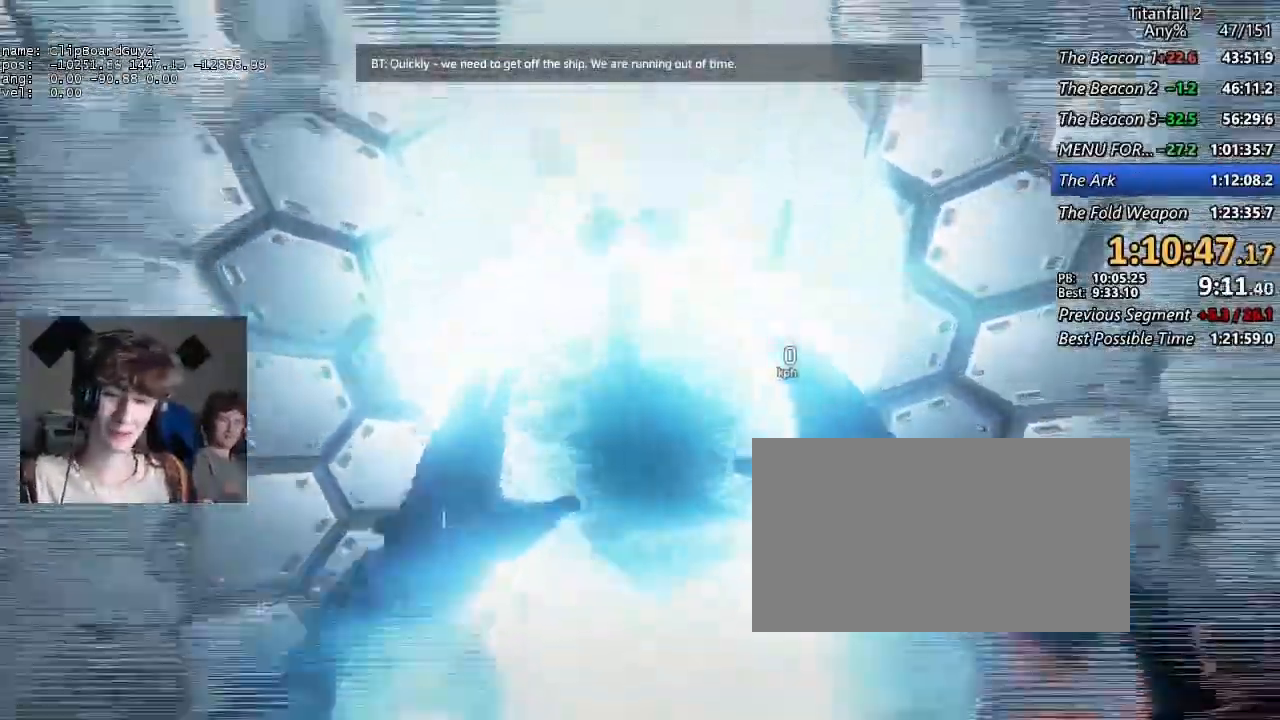
{"keys": ["w"], "mouse": [], "events": []}
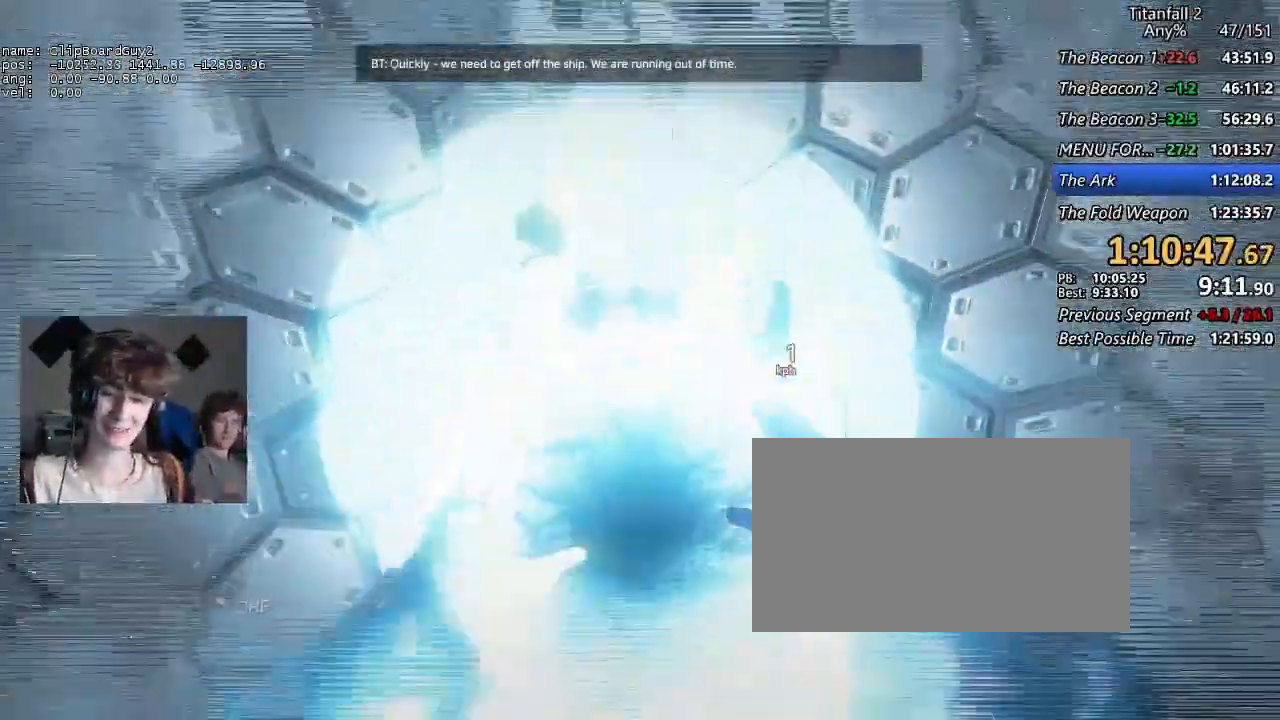
{"keys": ["w"], "mouse": [], "events": []}
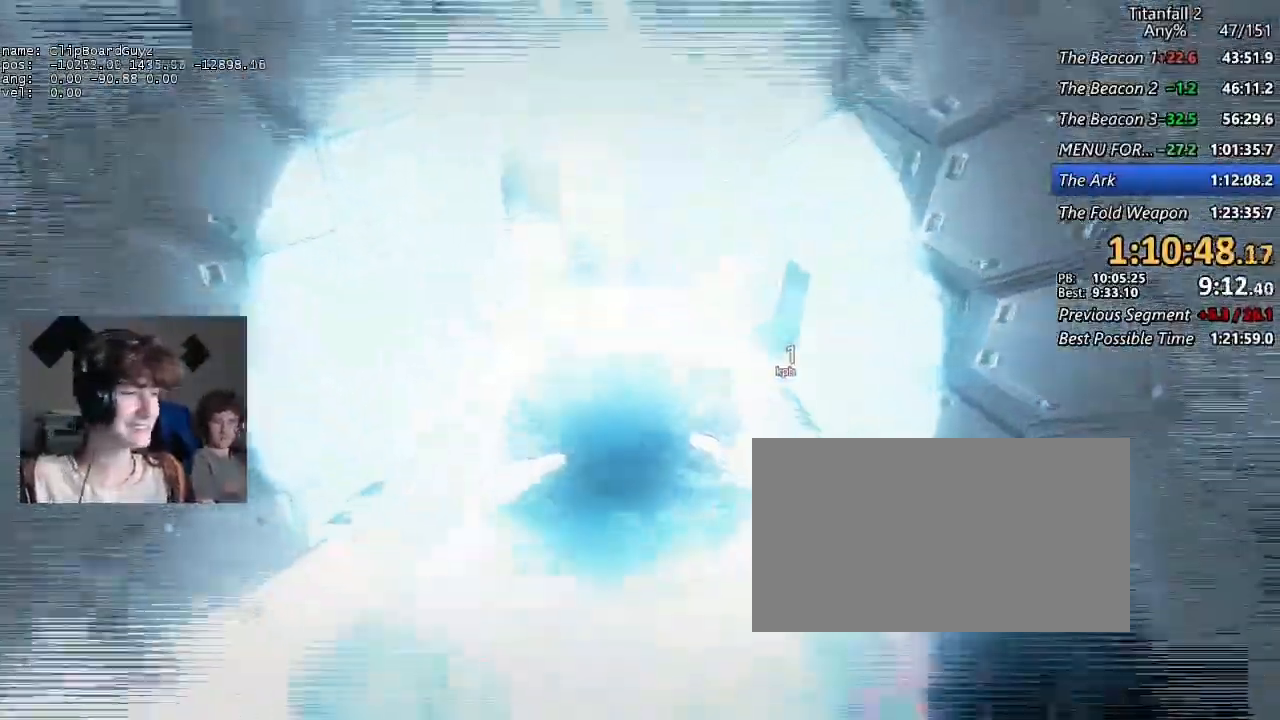
{"keys": ["w"], "mouse": [], "events": []}
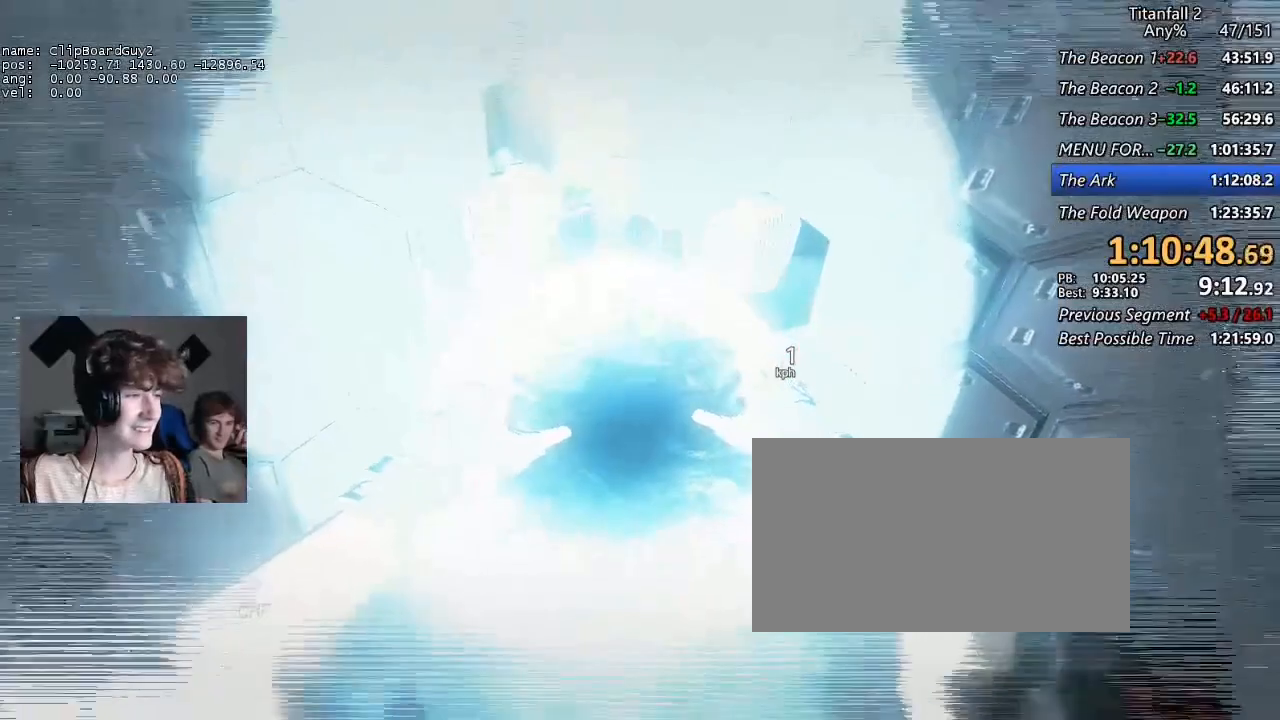
{"keys": ["w"], "mouse": [], "events": []}
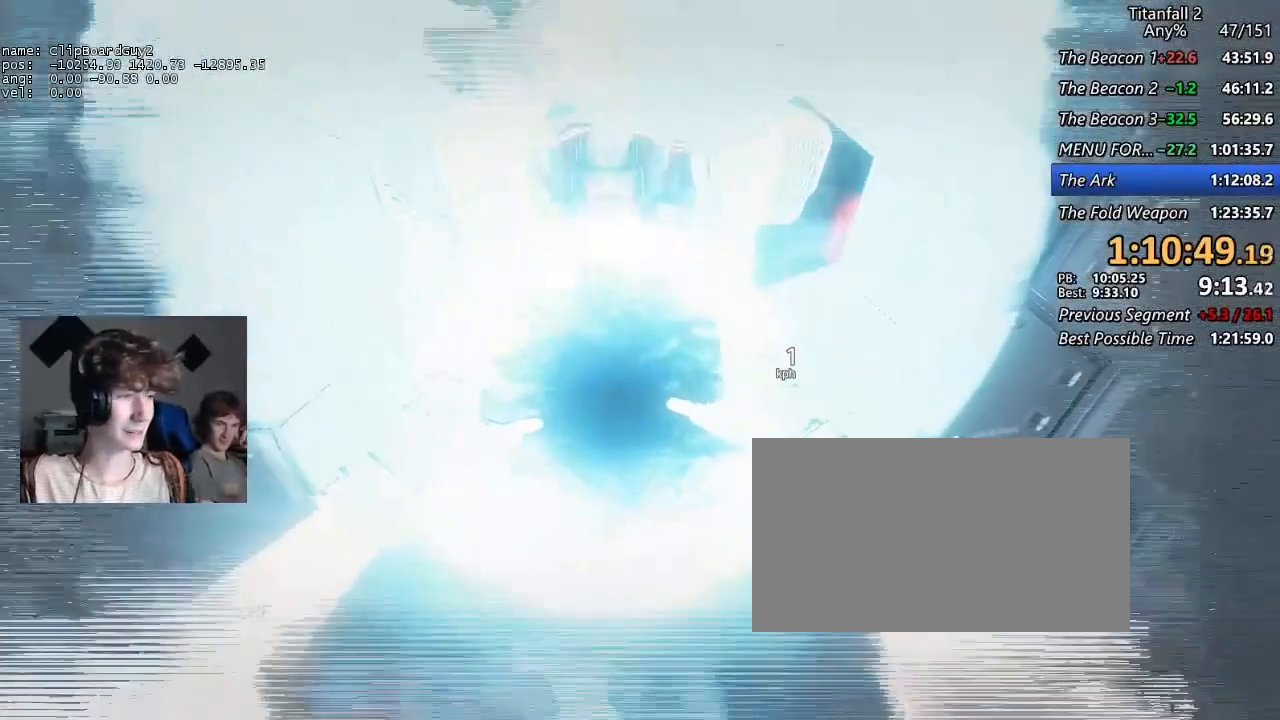
{"keys": ["w"], "mouse": [], "events": []}